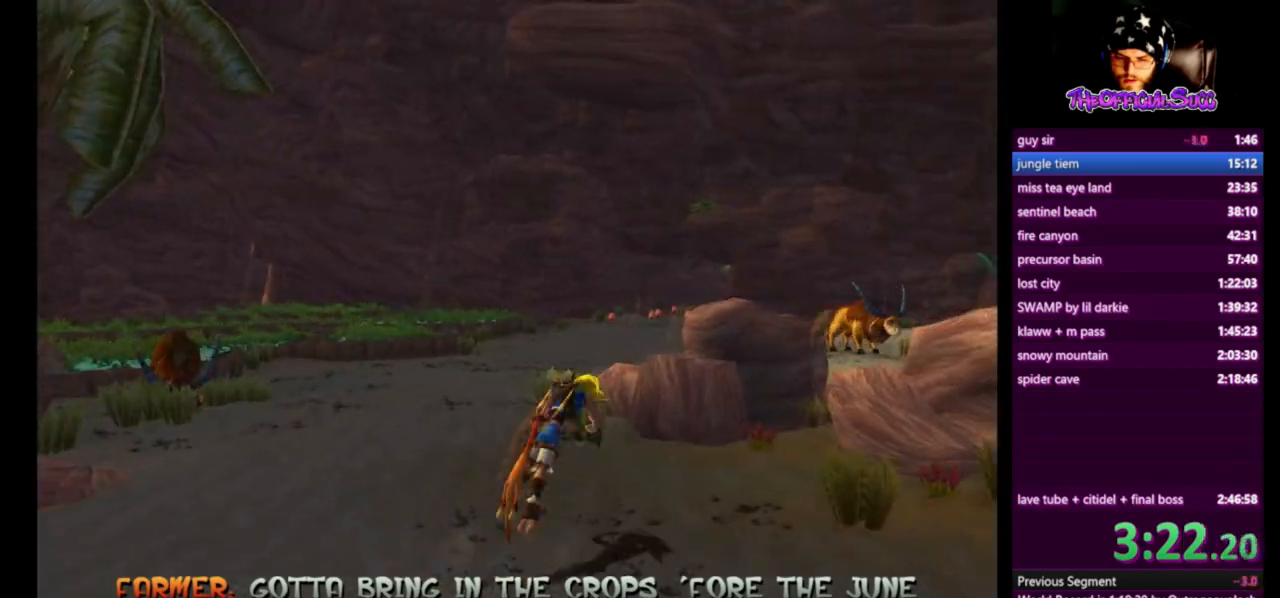
Gameplay with a controller (PlayStation layout); each line is a JSON object with the inputs held at the frame after it. "events" lists button and stick changes between this image and that frame as [ms after this image, input, new state], when the widget could be followed in between.
{"buttons": ["CROSS"], "left_stick": "up", "right_stick": "center", "events": [[166, "left_stick", "up-left"], [250, "CROSS", "down"], [375, "left_stick", "up"], [417, "CROSS", "up"], [458, "CROSS", "down"]]}
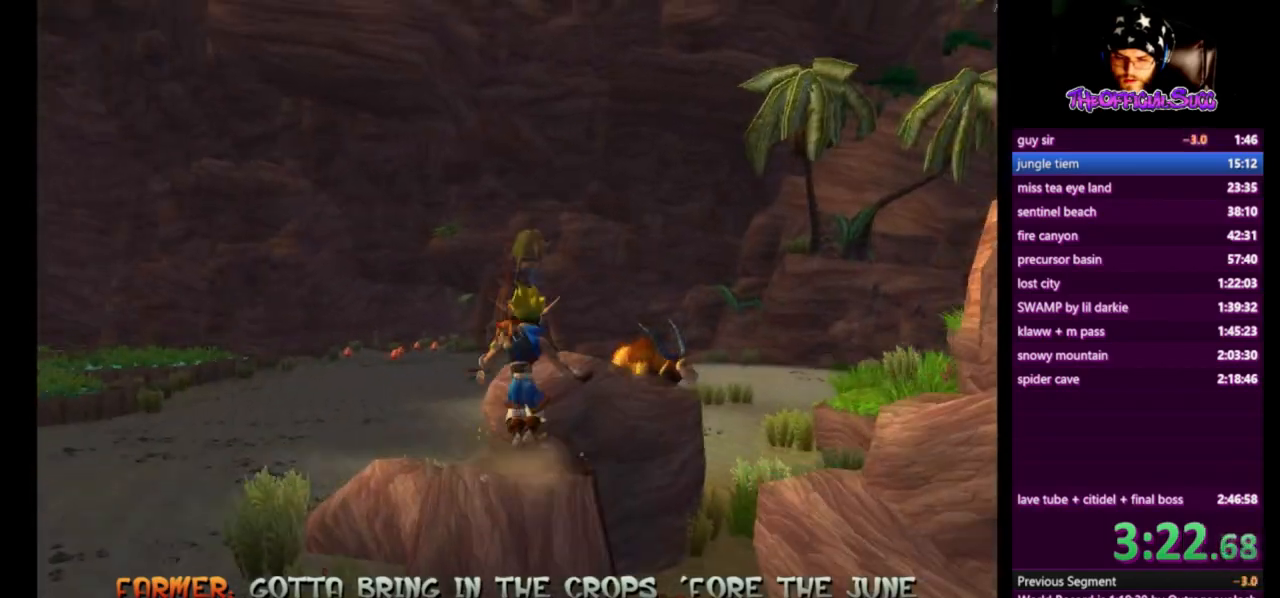
{"buttons": [], "left_stick": "up", "right_stick": "center", "events": [[125, "CROSS", "up"]]}
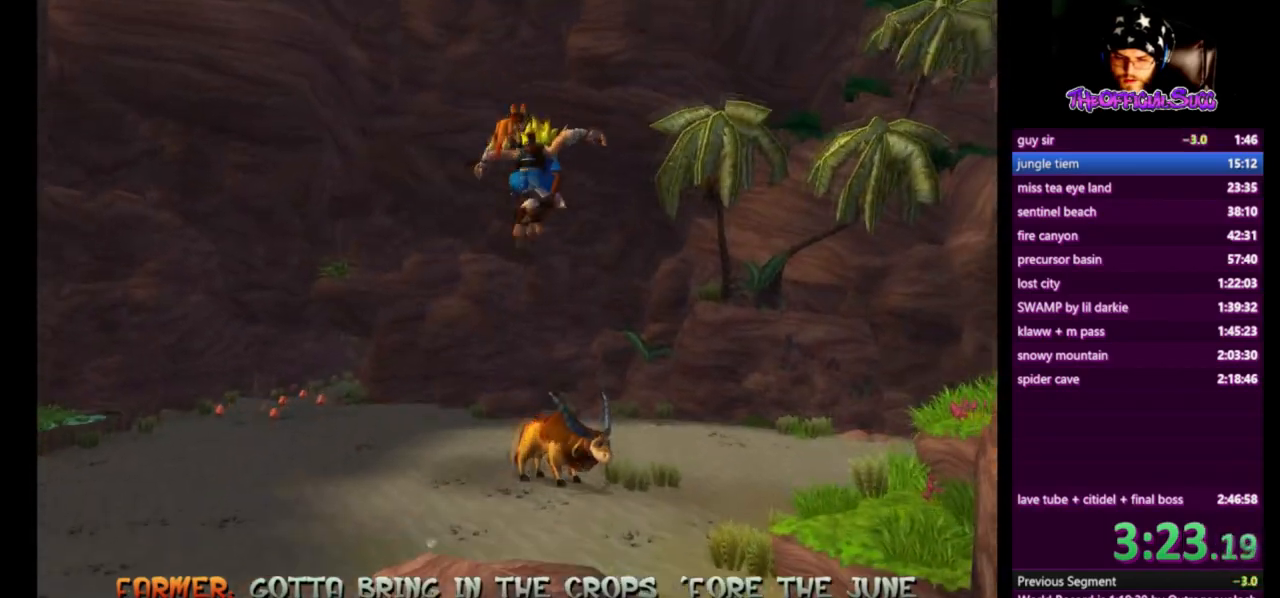
{"buttons": [], "left_stick": "up", "right_stick": "center", "events": []}
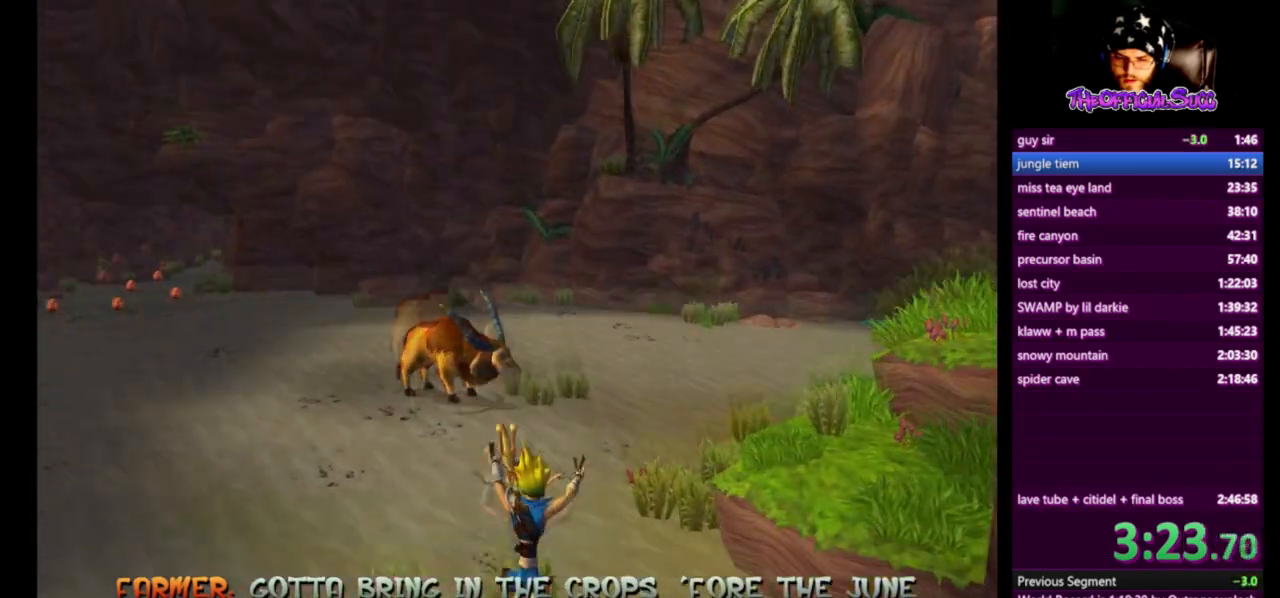
{"buttons": ["SQUARE"], "left_stick": "up-right", "right_stick": "center", "events": [[84, "SQUARE", "down"], [292, "left_stick", "up-right"]]}
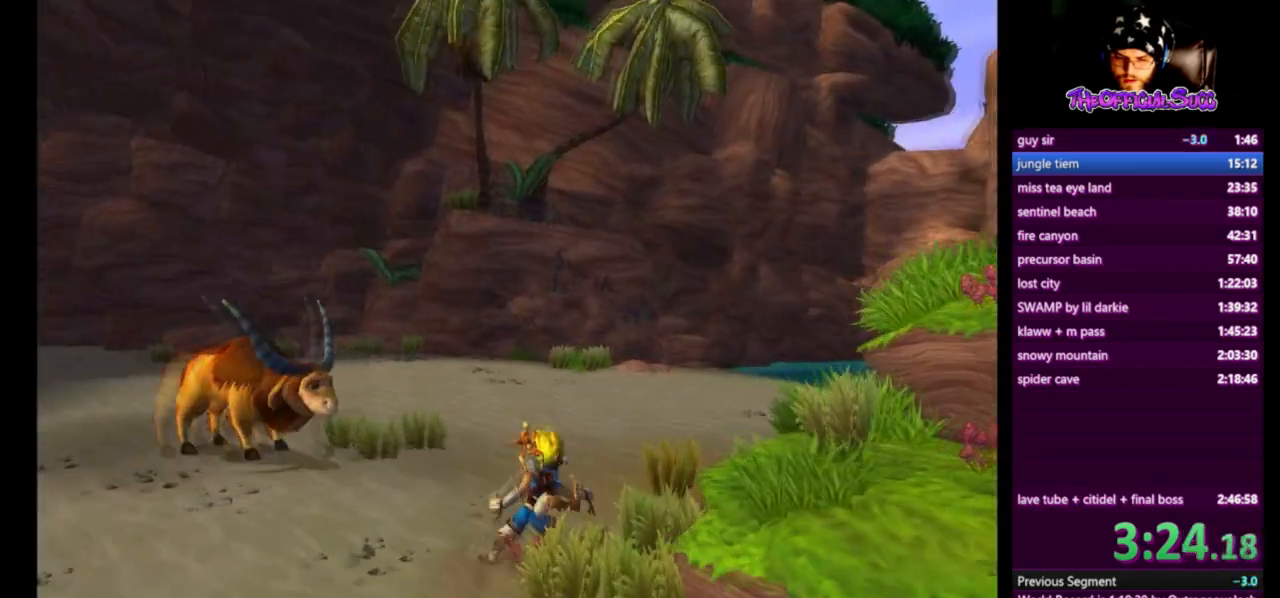
{"buttons": [], "left_stick": "up-right", "right_stick": "left"}
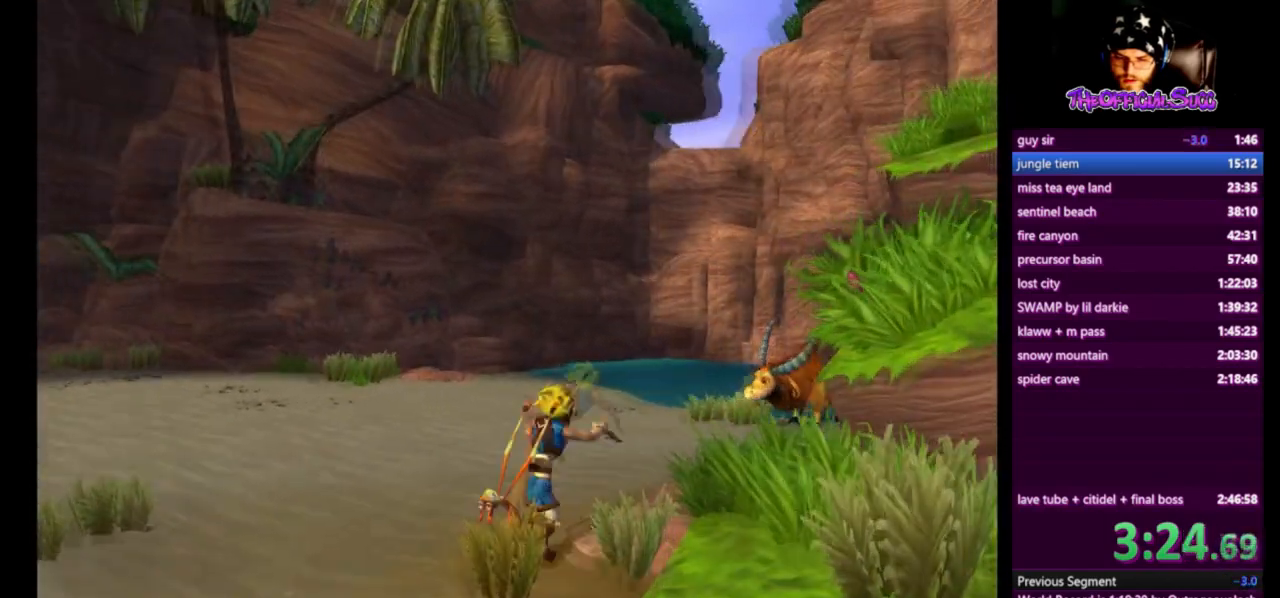
{"buttons": [], "left_stick": "up", "right_stick": "center", "events": [[376, "left_stick", "up"], [459, "right_stick", "center"]]}
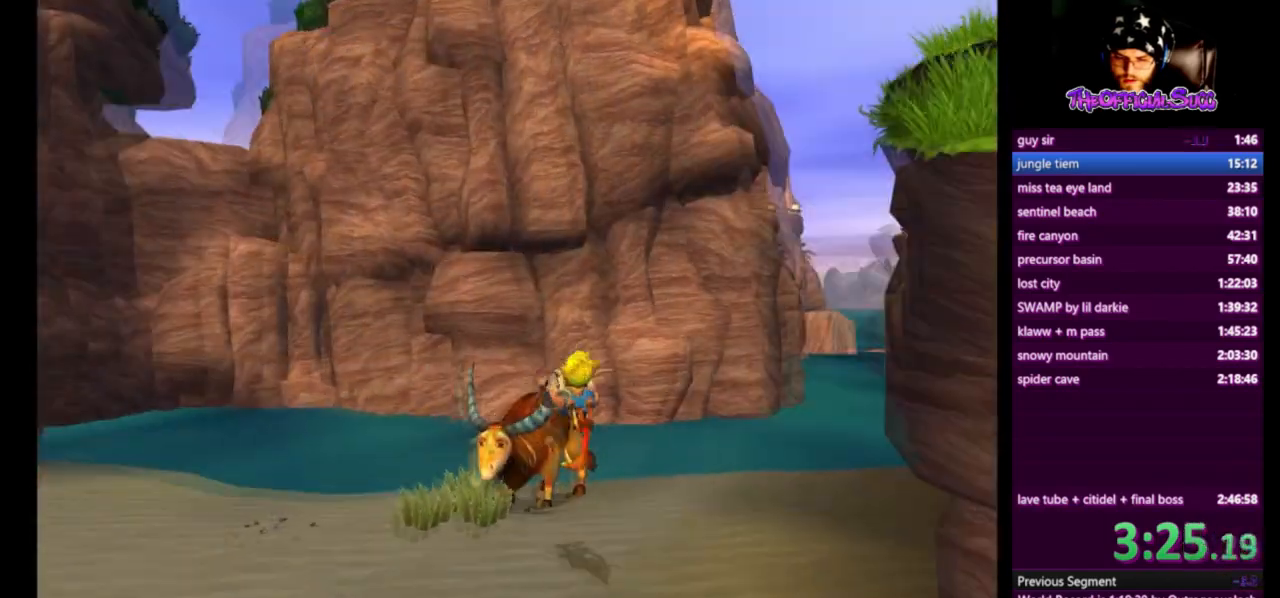
{"buttons": [], "left_stick": "up", "right_stick": "center", "events": [[166, "CROSS", "down"], [458, "CROSS", "up"]]}
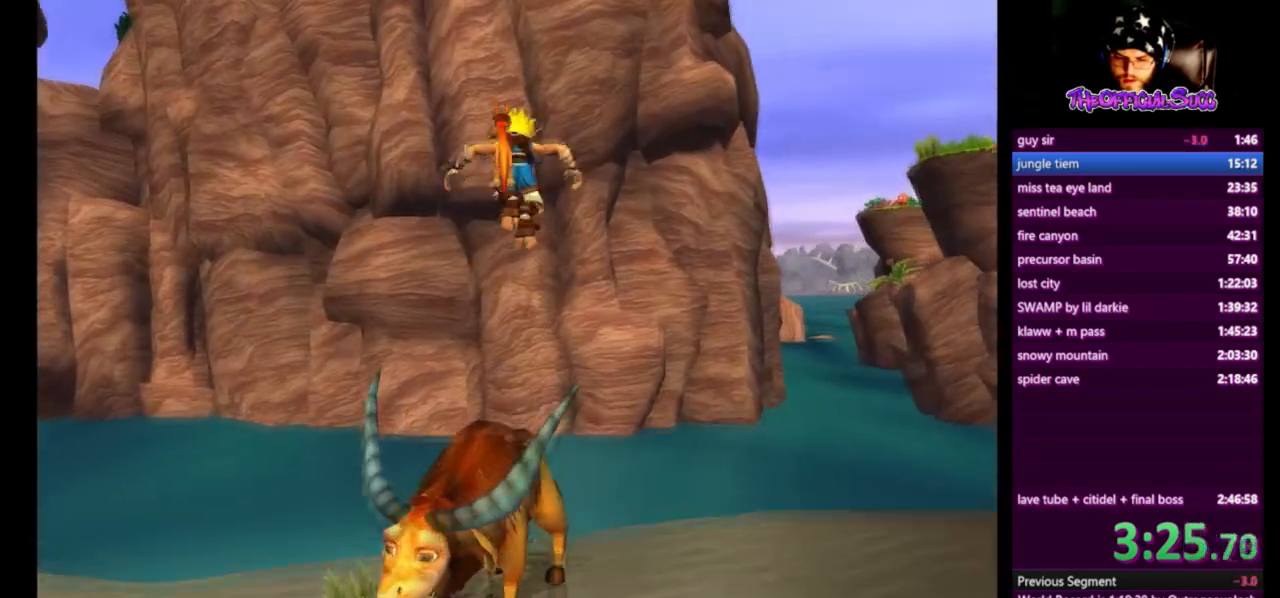
{"buttons": [], "left_stick": "up", "right_stick": "center", "events": []}